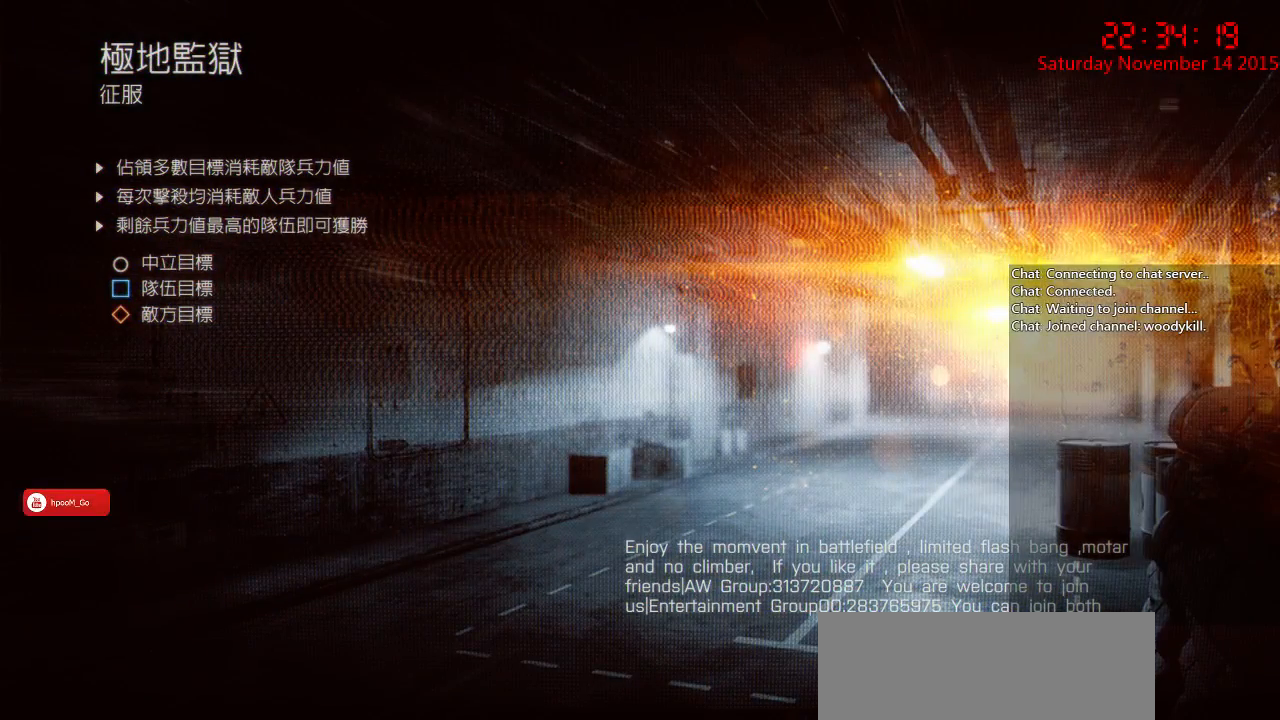
Gameplay with keyboard and mouse; each line is a JSON object with the keys and mouse buttons held at the frame after it. "events" lists presses ("down") and releases ("up") of "1", "2", "3", "4", "5", "a", "c", "caps_lock", "ctrl", "d", "e", "f", "g", "q", "r", "s", "shift", "space", "tab", "w", "x", "z", "mouse_left" and "mouse_right" between this image and that frame as [ms after this image, input, new state], when the widget could be followed in between. "mouse_left", "mouse_right" = the "left", "right" buttons of the "mouse" list. No other keys are recorded. Mouse movement is not recorded. Not read: other_keys.
{"keys": [], "mouse": [], "events": [[117, "mouse_left", "down"], [217, "mouse_left", "up"]]}
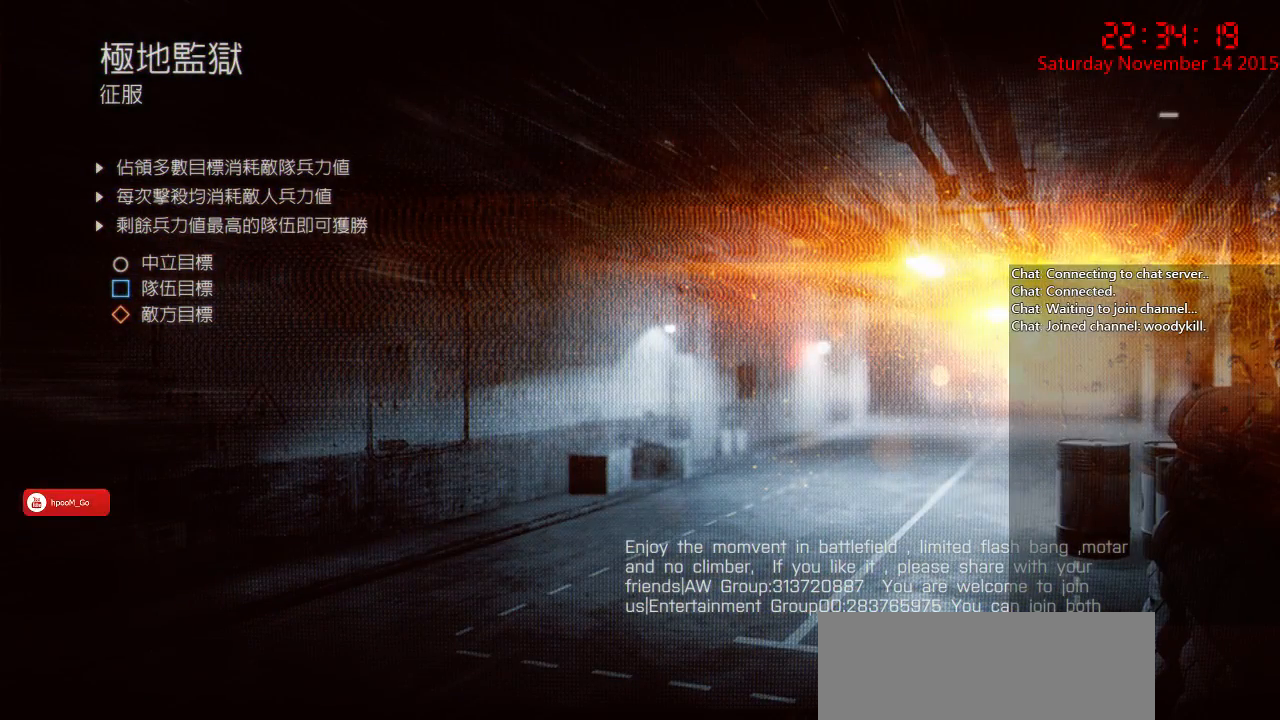
{"keys": [], "mouse": [], "events": []}
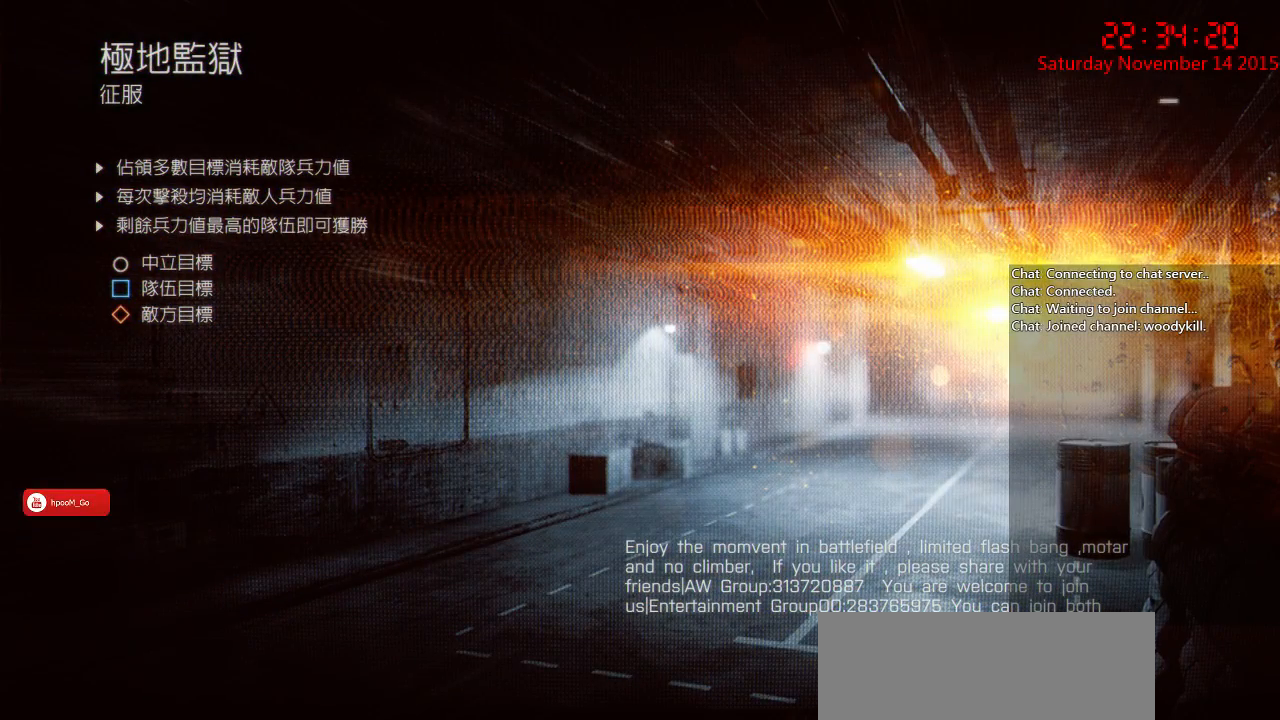
{"keys": [], "mouse": [], "events": [[50, "tab", "down"], [150, "tab", "up"]]}
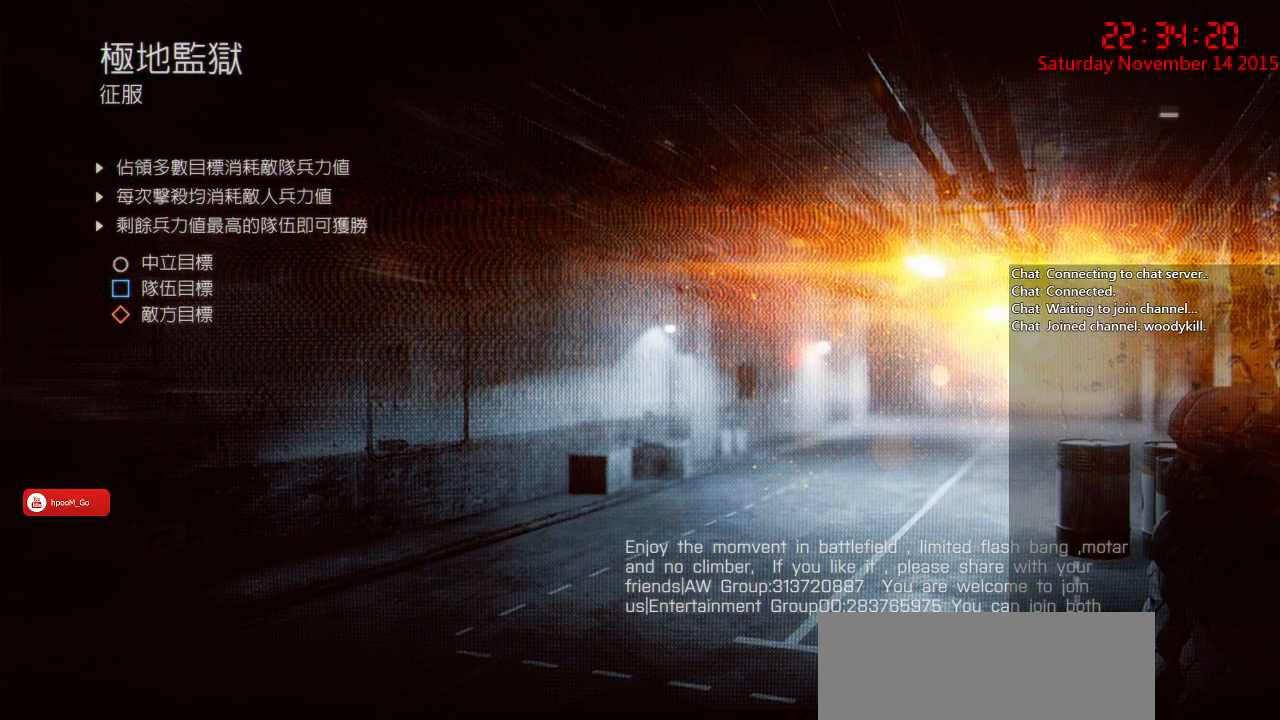
{"keys": [], "mouse": [], "events": [[383, "mouse_left", "down"], [450, "mouse_left", "up"]]}
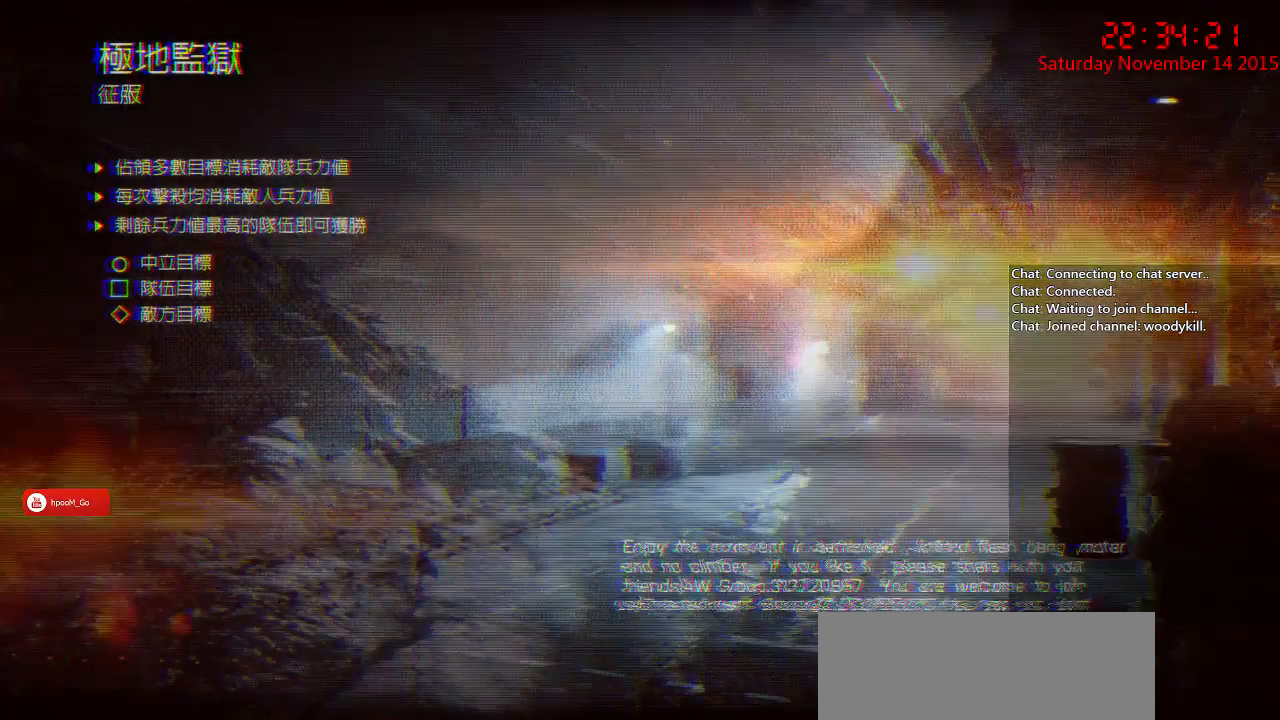
{"keys": [], "mouse": [], "events": []}
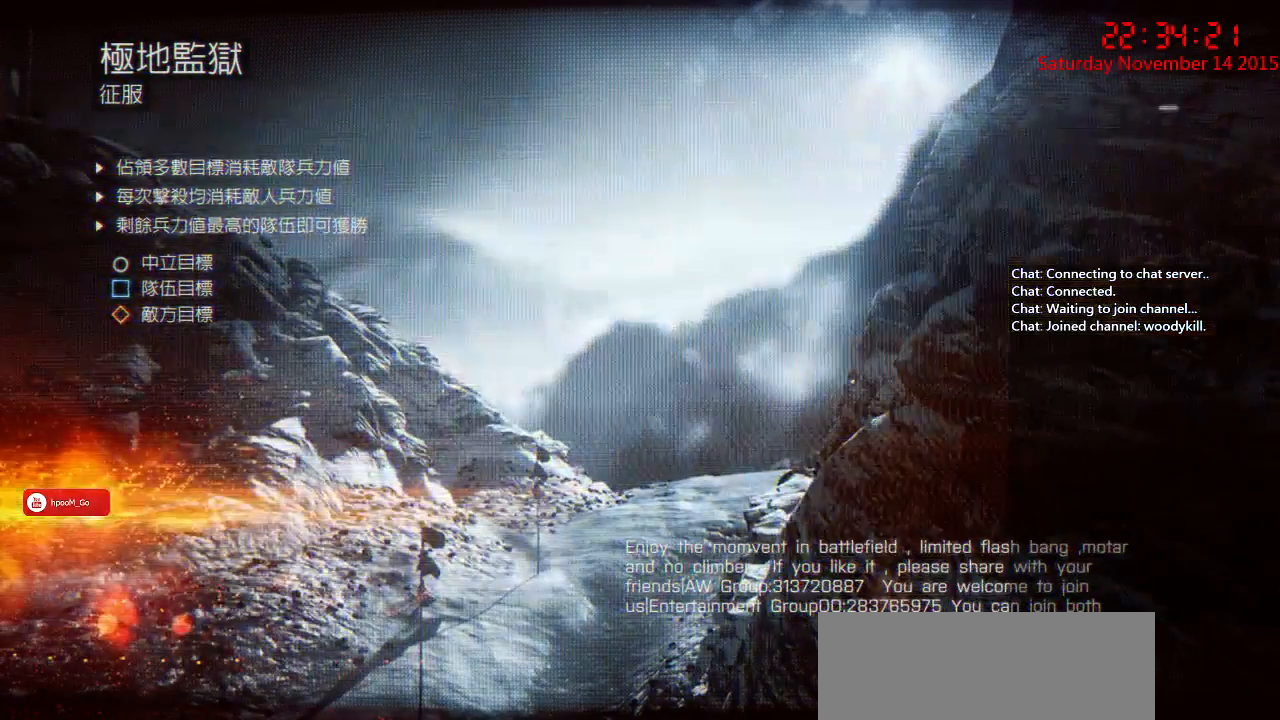
{"keys": [], "mouse": [], "events": []}
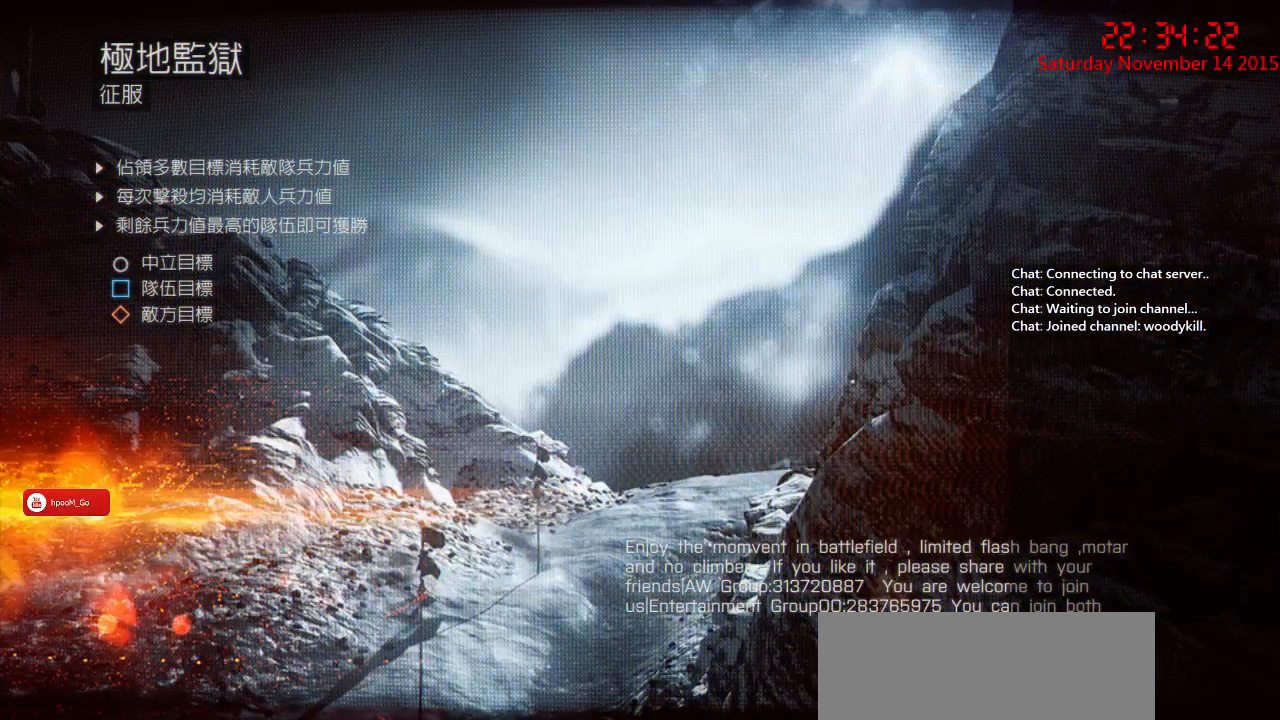
{"keys": [], "mouse": [], "events": [[117, "mouse_left", "down"], [200, "mouse_left", "up"]]}
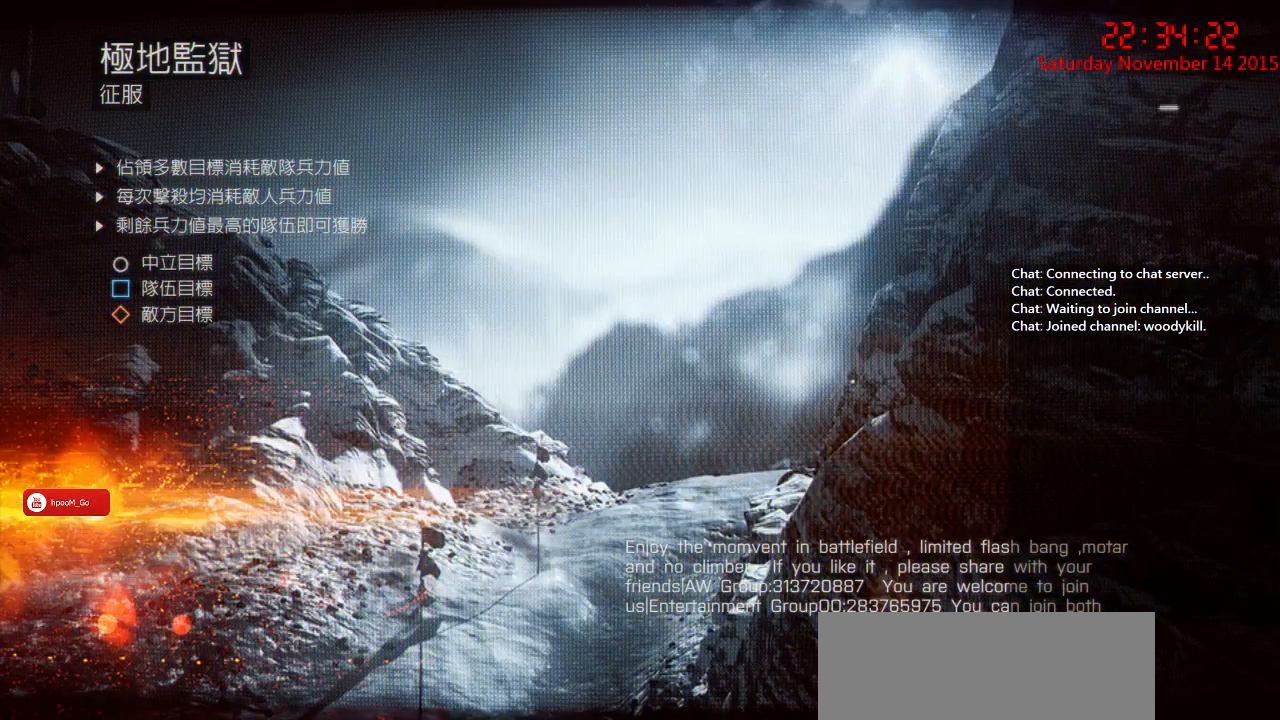
{"keys": [], "mouse": [], "events": []}
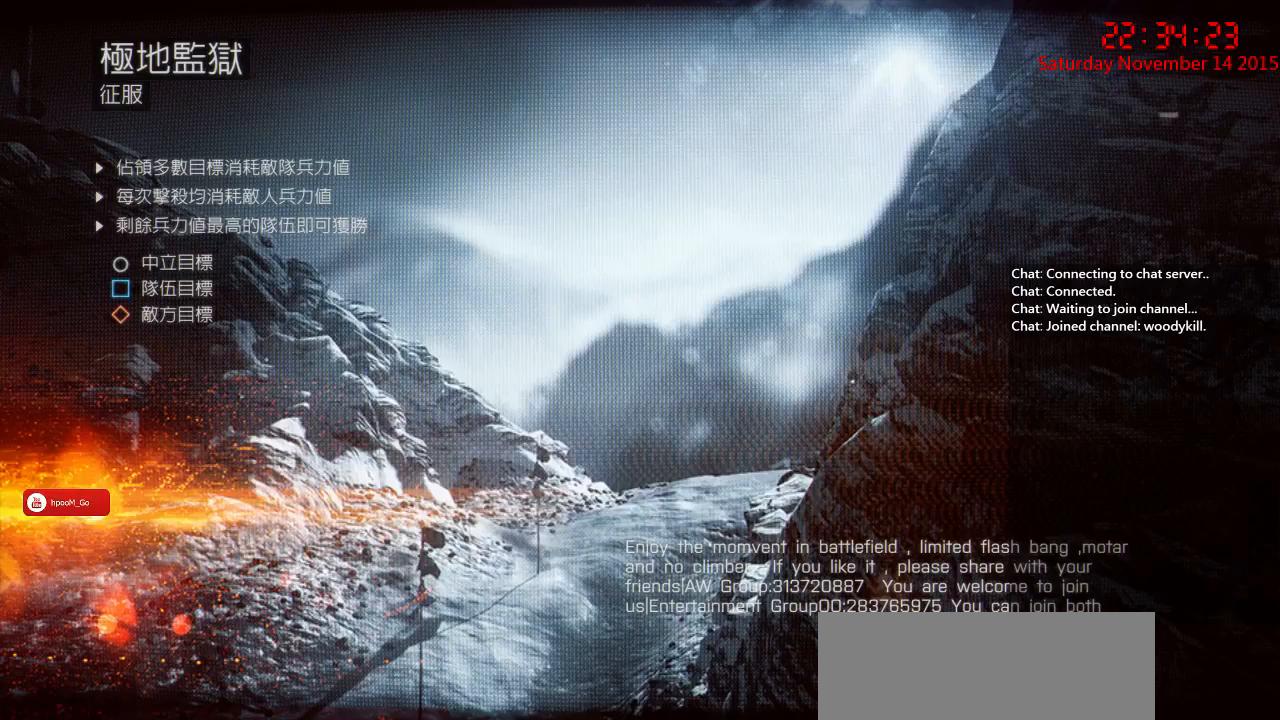
{"keys": [], "mouse": [], "events": [[117, "mouse_left", "down"], [217, "mouse_left", "up"]]}
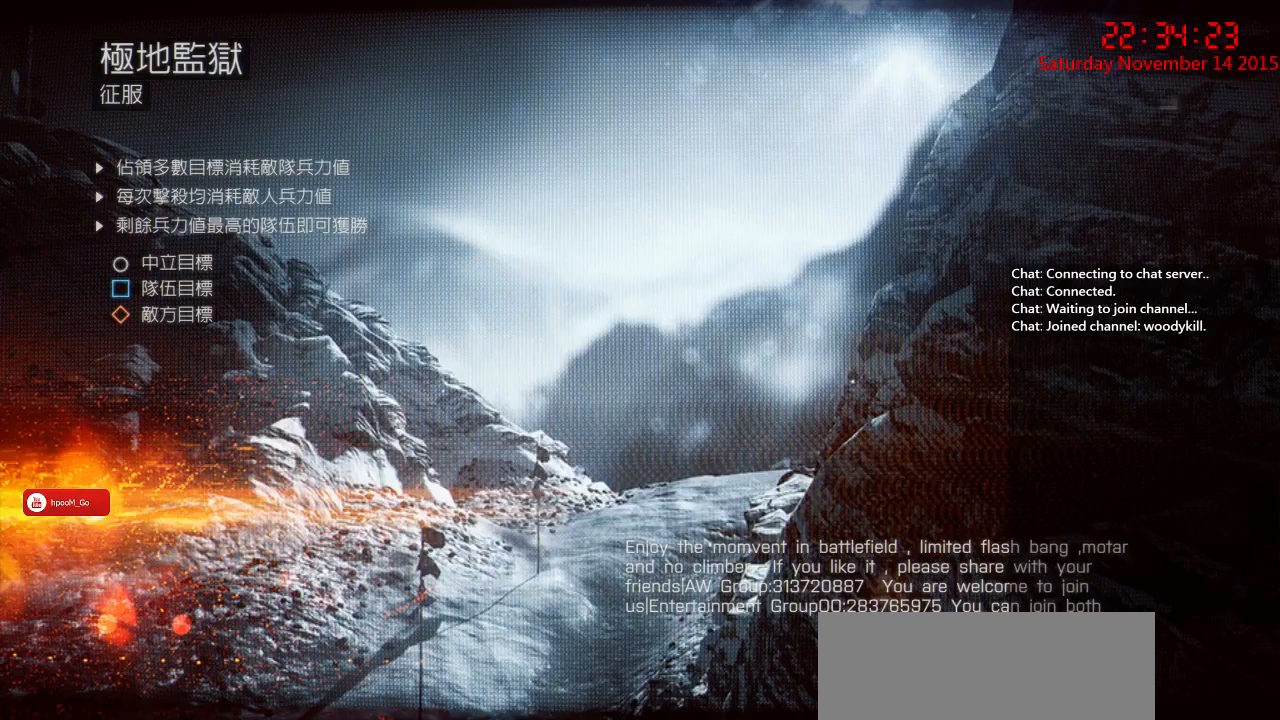
{"keys": [], "mouse": [], "events": []}
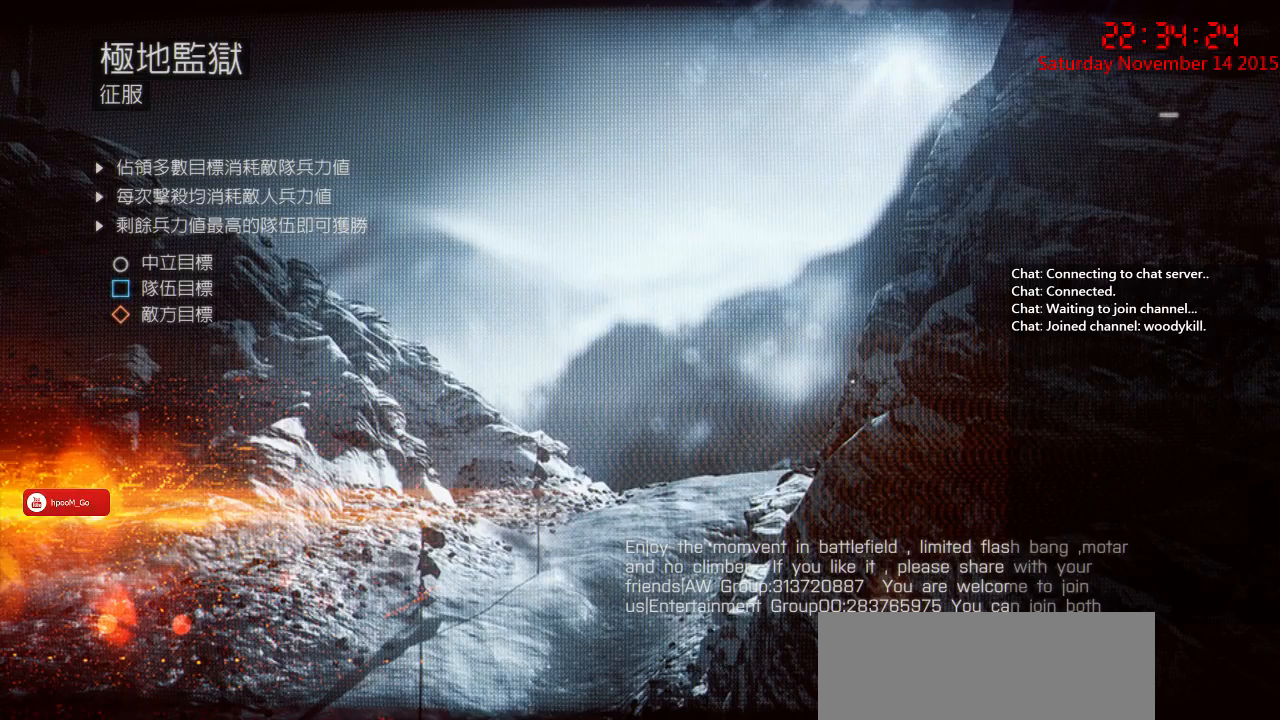
{"keys": [], "mouse": [], "events": []}
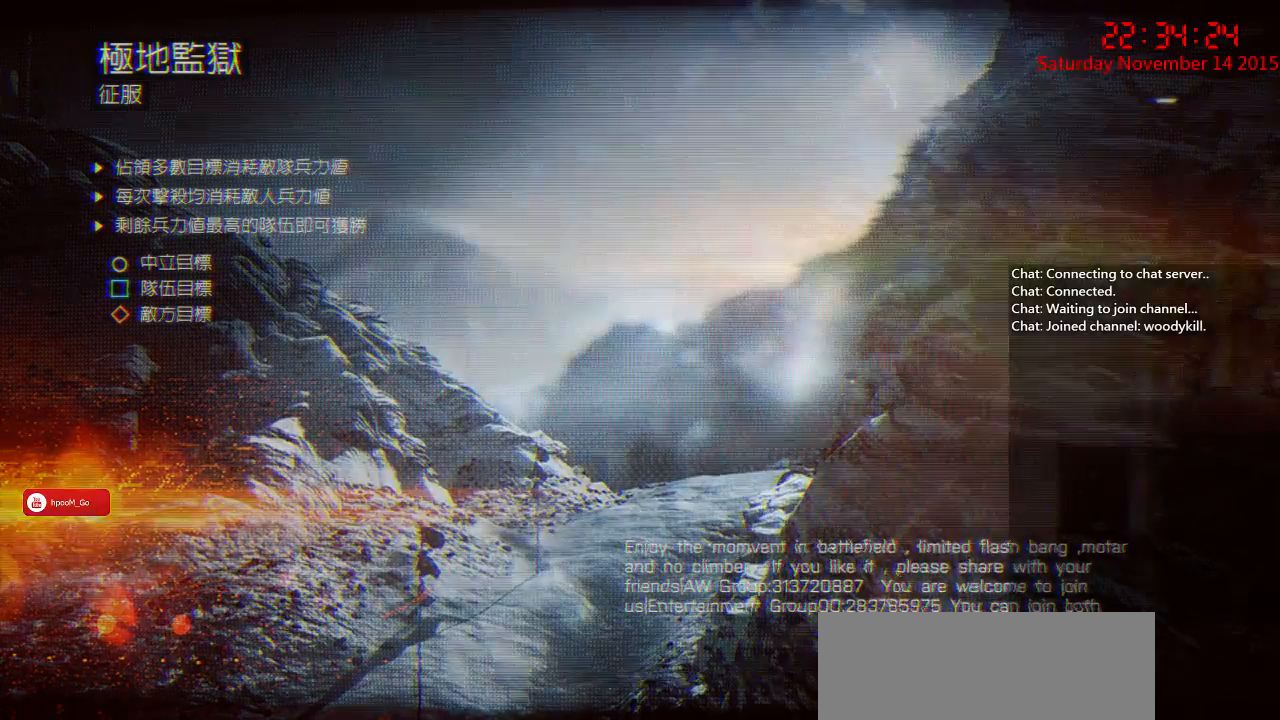
{"keys": [], "mouse": [], "events": [[233, "mouse_left", "down"], [333, "mouse_left", "up"]]}
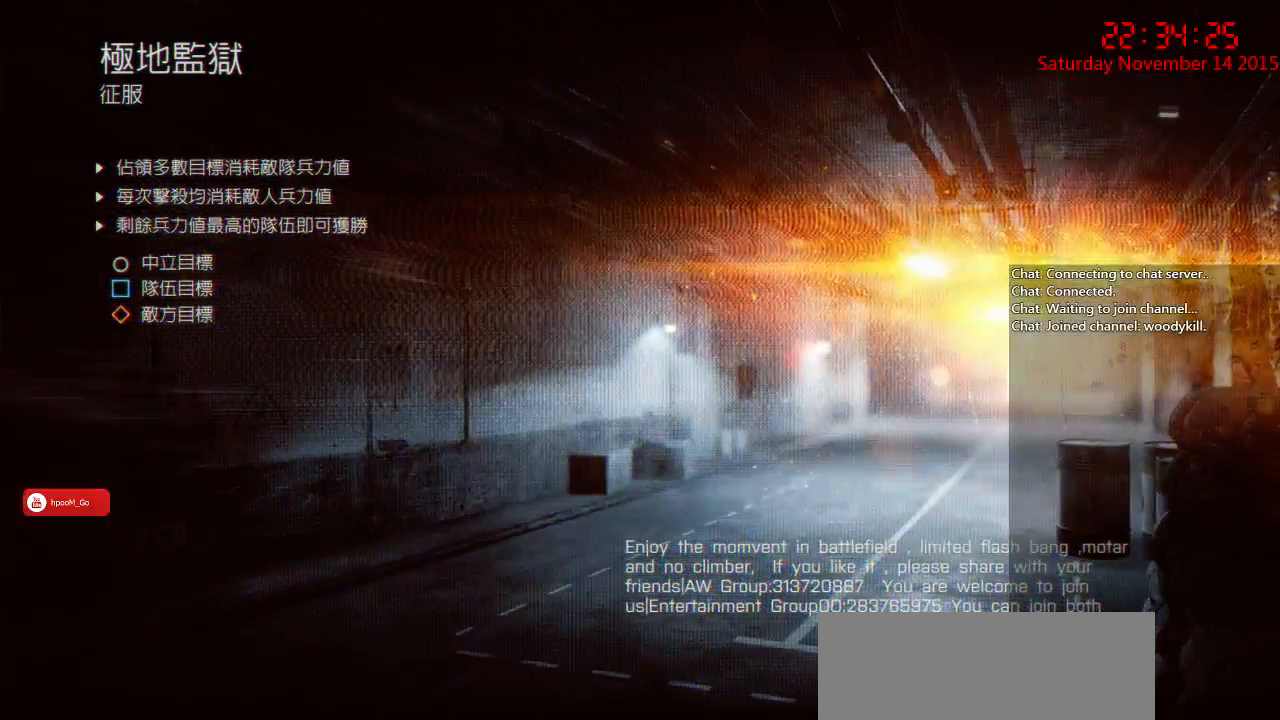
{"keys": [], "mouse": [], "events": []}
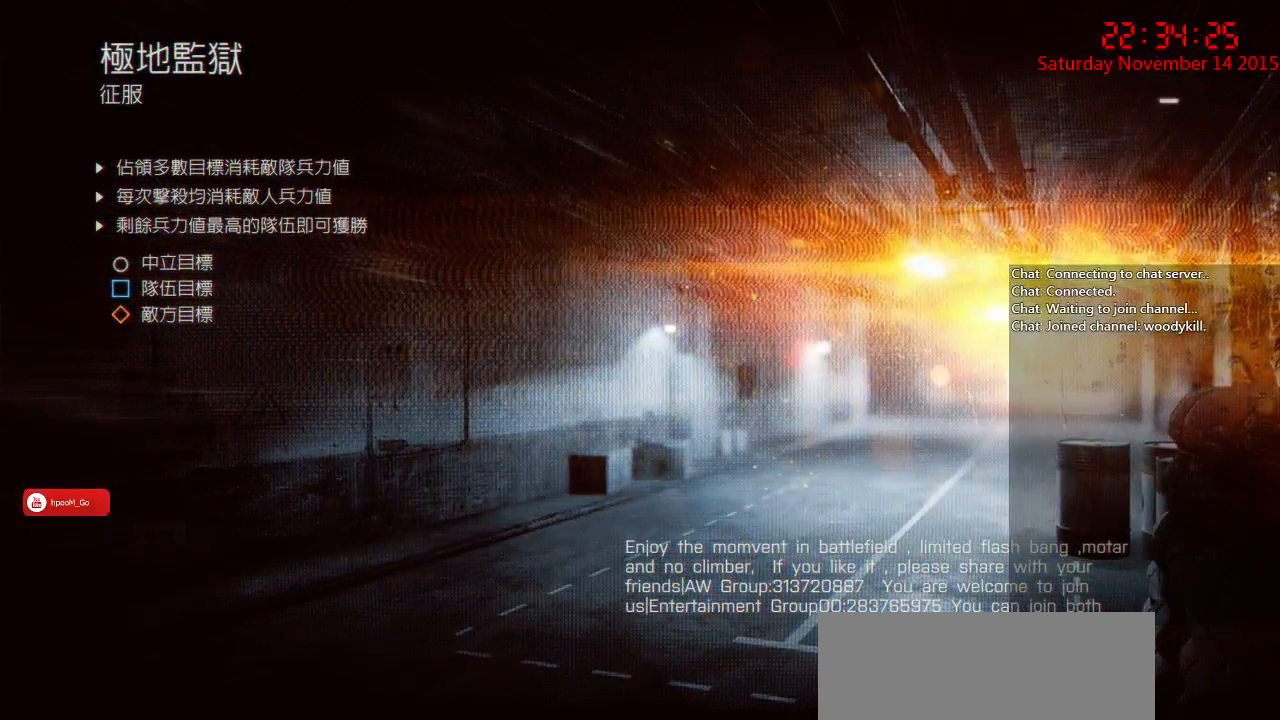
{"keys": [], "mouse": [], "events": [[267, "mouse_left", "down"], [400, "mouse_left", "up"]]}
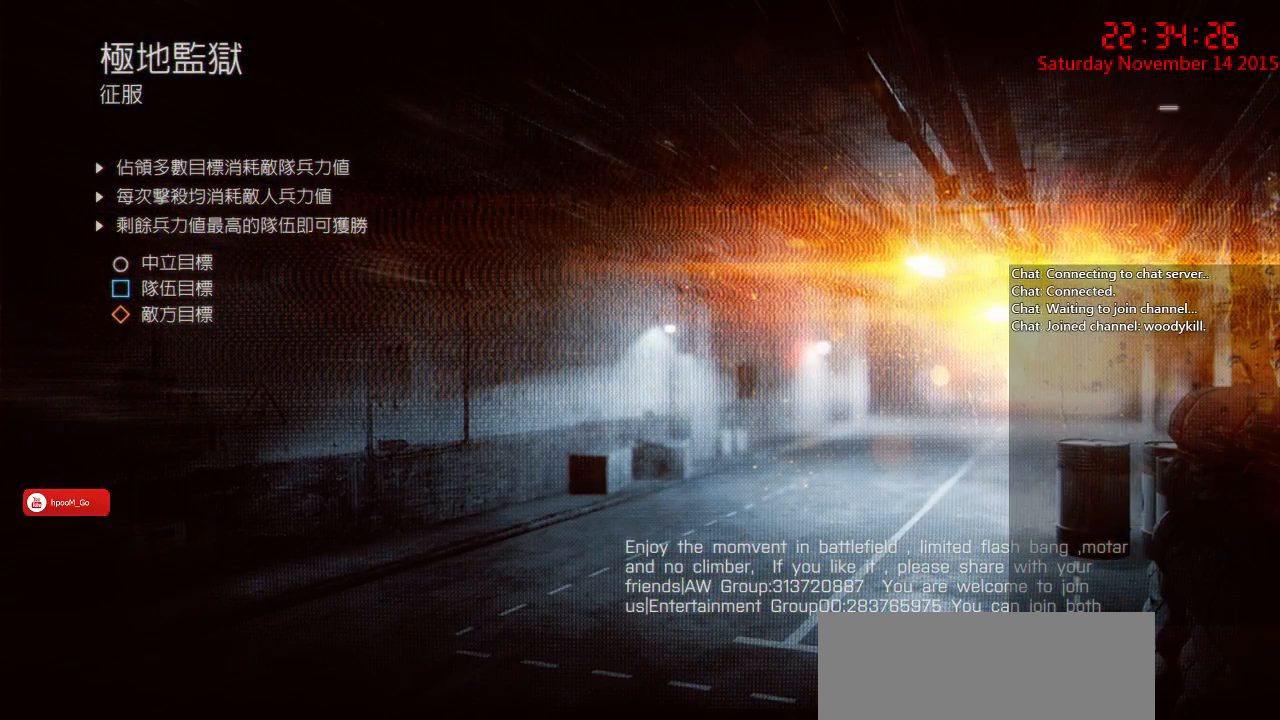
{"keys": [], "mouse": [], "events": []}
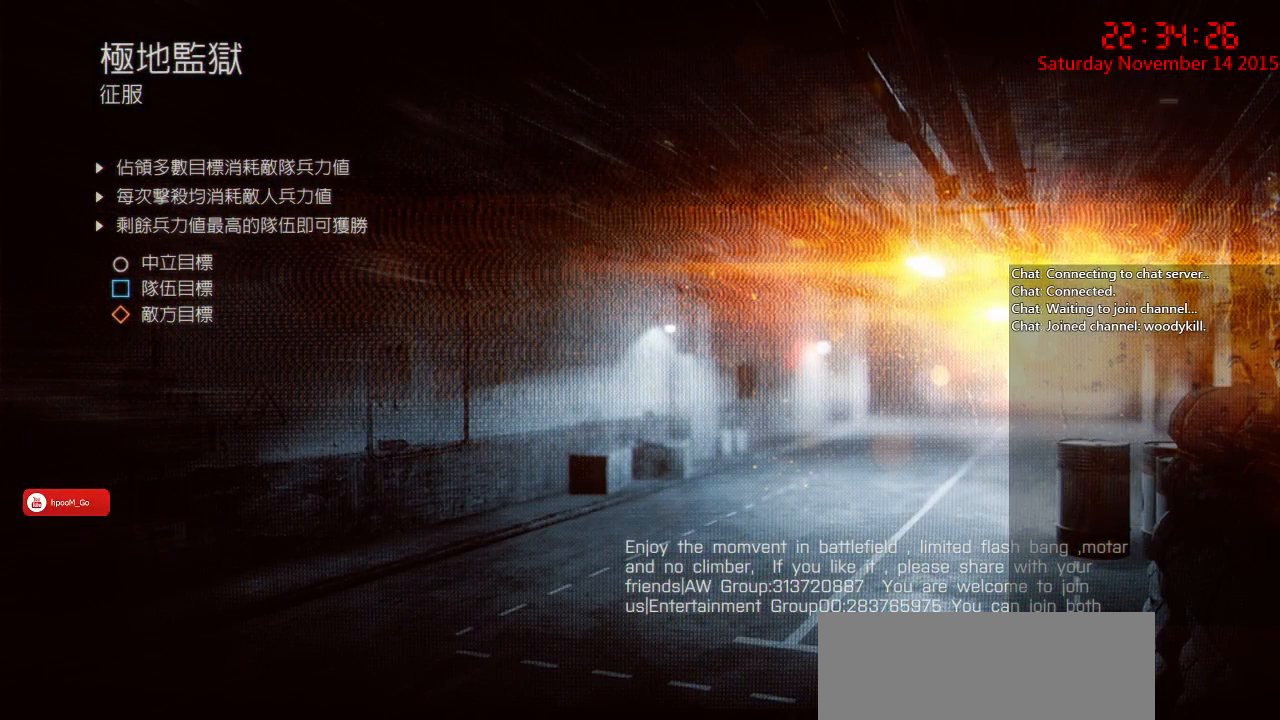
{"keys": [], "mouse": ["left"], "events": [[500, "mouse_left", "down"]]}
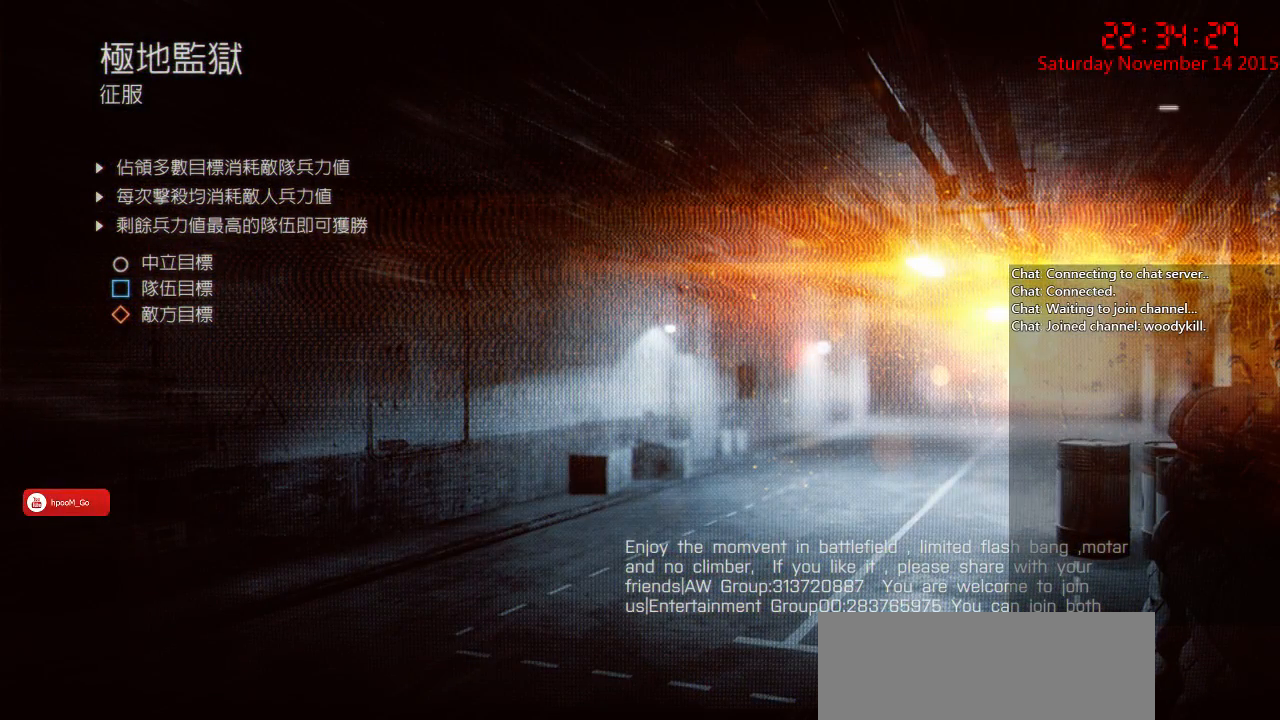
{"keys": [], "mouse": [], "events": [[133, "mouse_left", "up"]]}